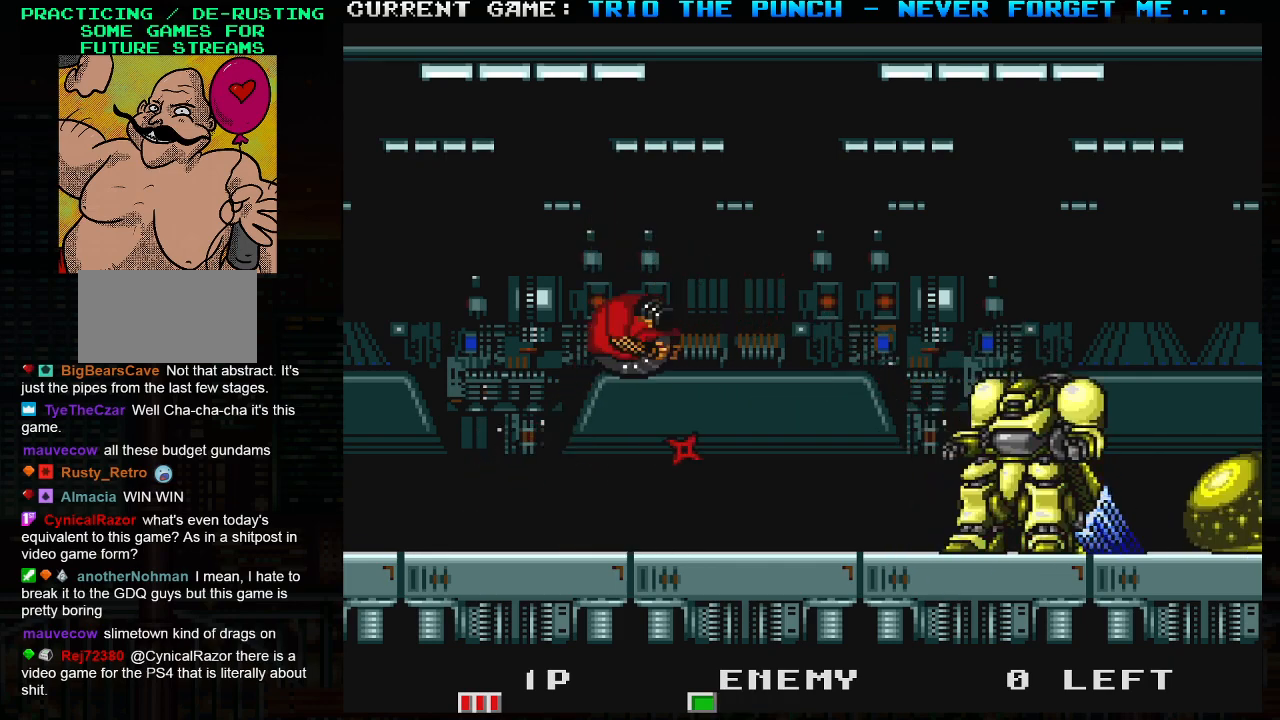
Gameplay with a controller (arcade stick); each line is a JSON object with the inputs held at the frame after it. "events" lists button and stick changes between this image and that frame as [ms after this image, input, new state], when the widget could be followed in between. Not read: L3 R3.
{"buttons": ["SQUARE"], "left_stick": "right", "events": [[83, "left_stick", "center"], [300, "left_stick", "left"], [450, "left_stick", "right"], [500, "SQUARE", "down"]]}
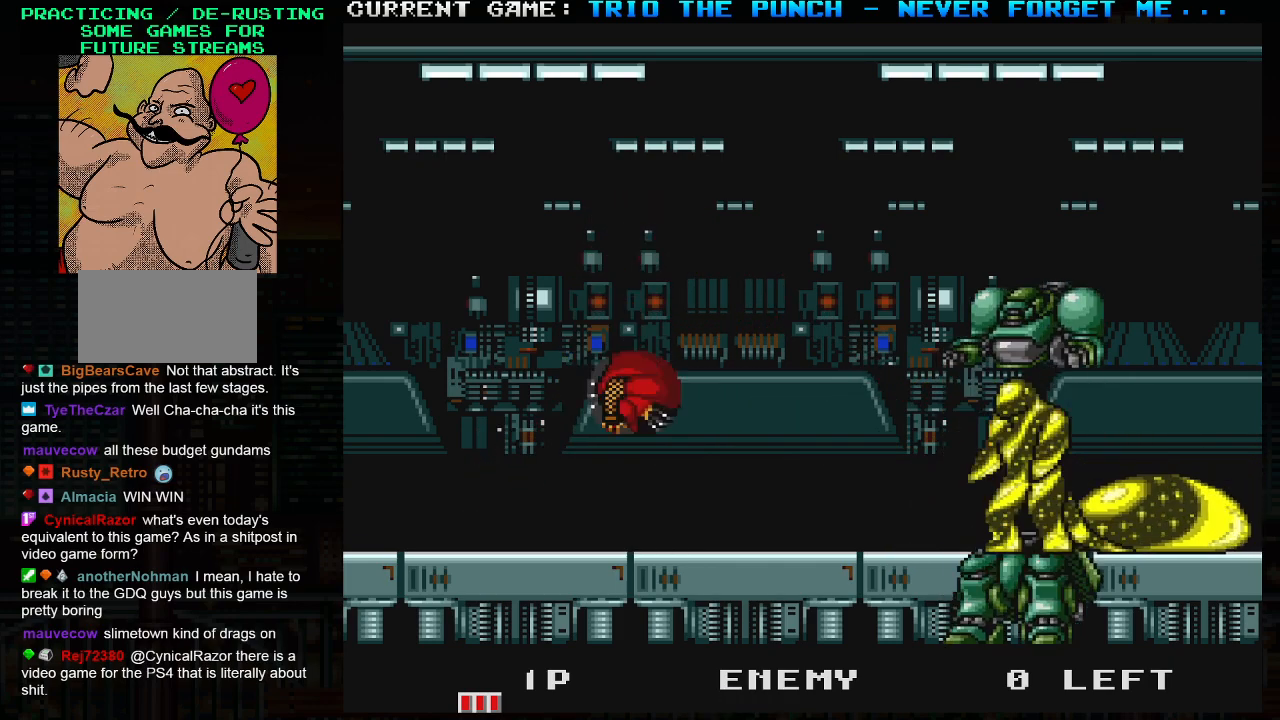
{"buttons": [], "left_stick": "center", "events": [[83, "SQUARE", "up"], [100, "left_stick", "center"]]}
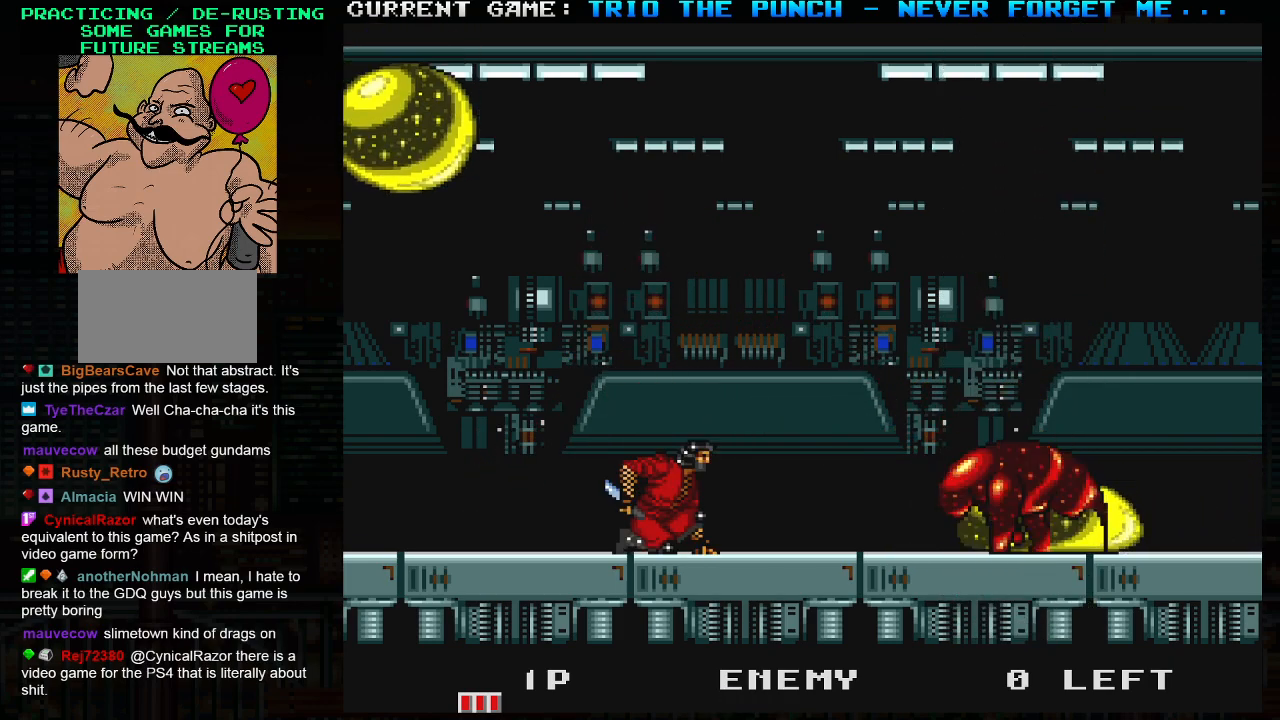
{"buttons": [], "left_stick": "center", "events": [[183, "TRIANGLE", "down"], [217, "SQUARE", "down"], [250, "TRIANGLE", "up"], [300, "SQUARE", "up"]]}
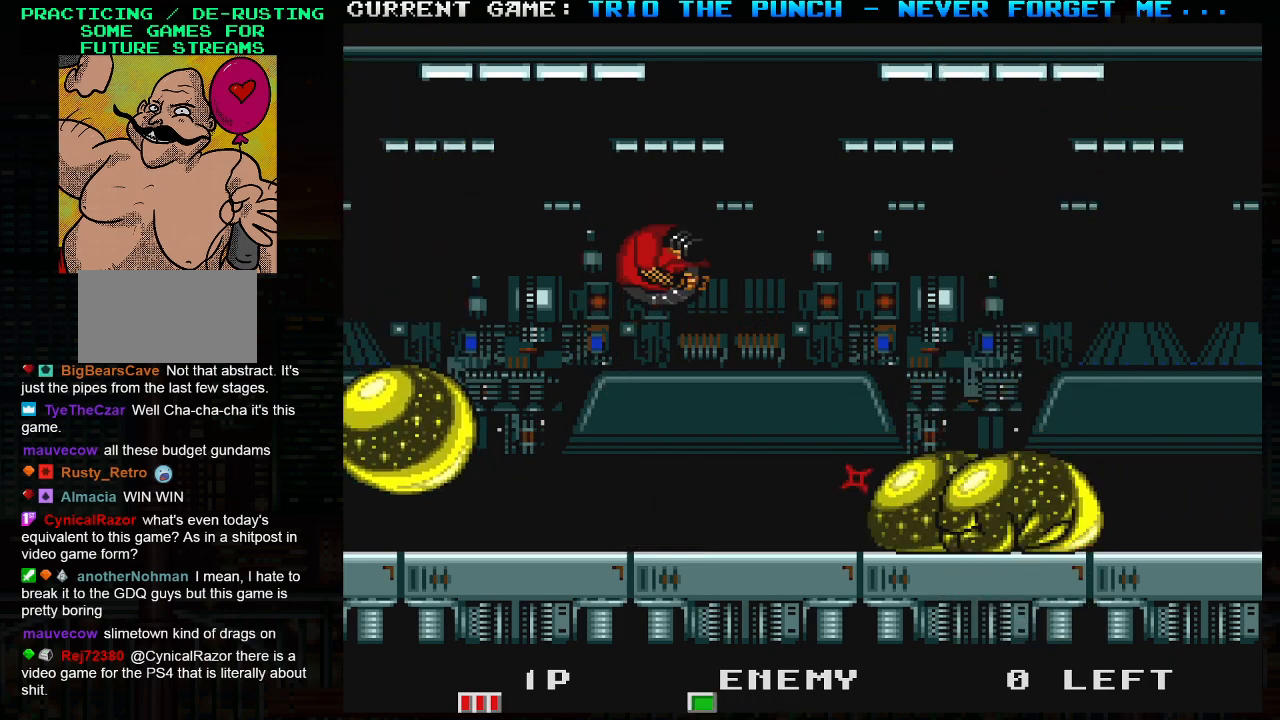
{"buttons": ["SQUARE"], "left_stick": "right", "events": [[217, "left_stick", "left"], [367, "left_stick", "right"], [433, "SQUARE", "down"]]}
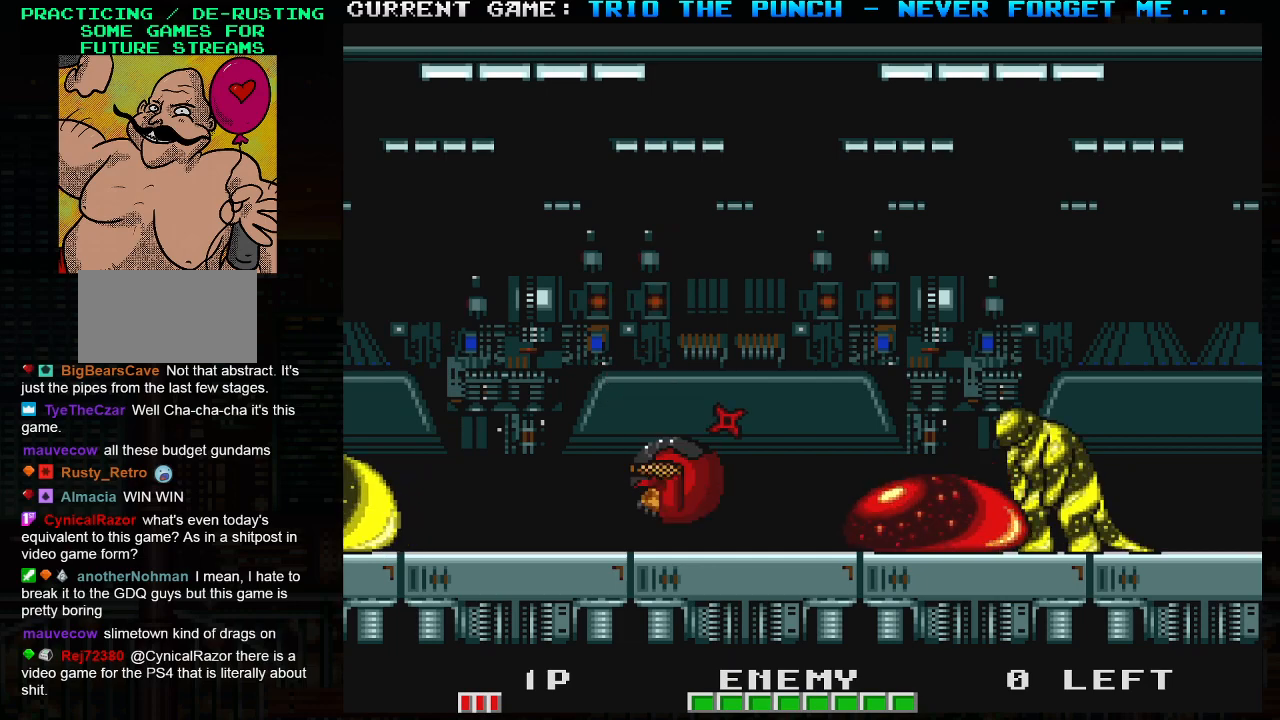
{"buttons": [], "left_stick": "left", "events": [[17, "SQUARE", "up"], [17, "left_stick", "center"], [233, "TRIANGLE", "down"], [283, "SQUARE", "down"], [317, "TRIANGLE", "up"], [367, "SQUARE", "up"], [483, "left_stick", "left"]]}
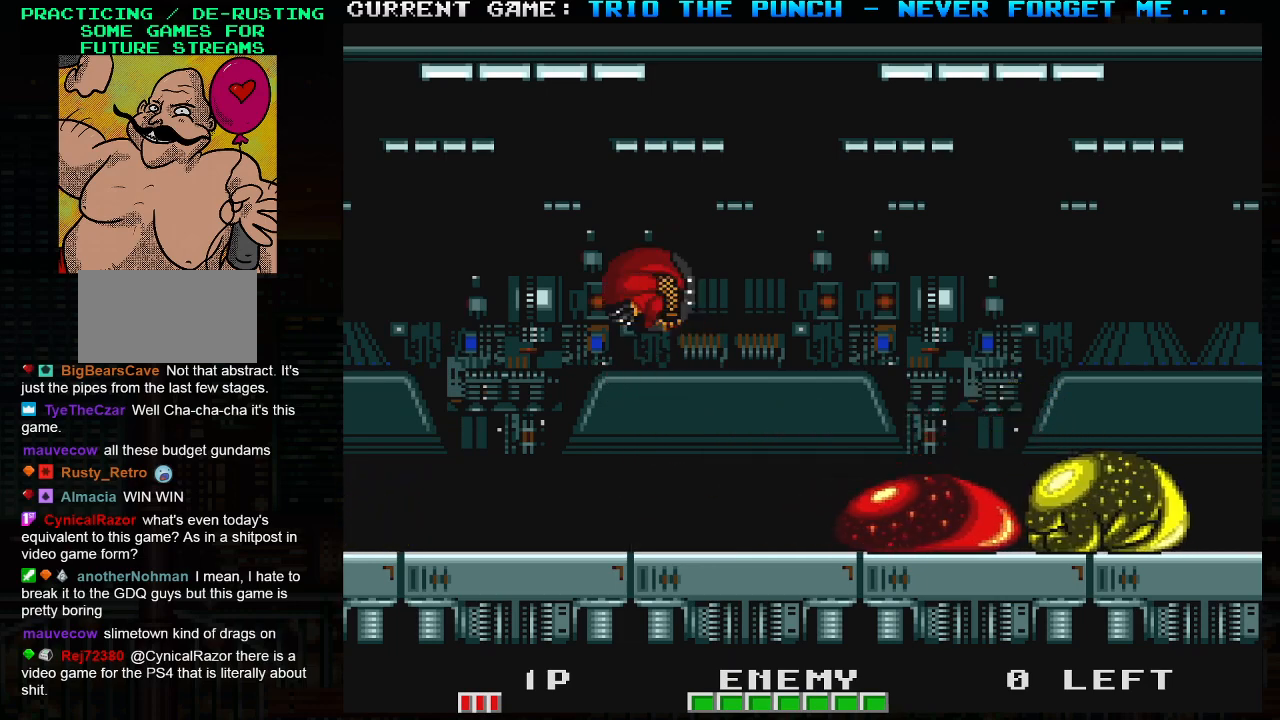
{"buttons": [], "left_stick": "right", "events": [[333, "left_stick", "center"], [383, "left_stick", "right"]]}
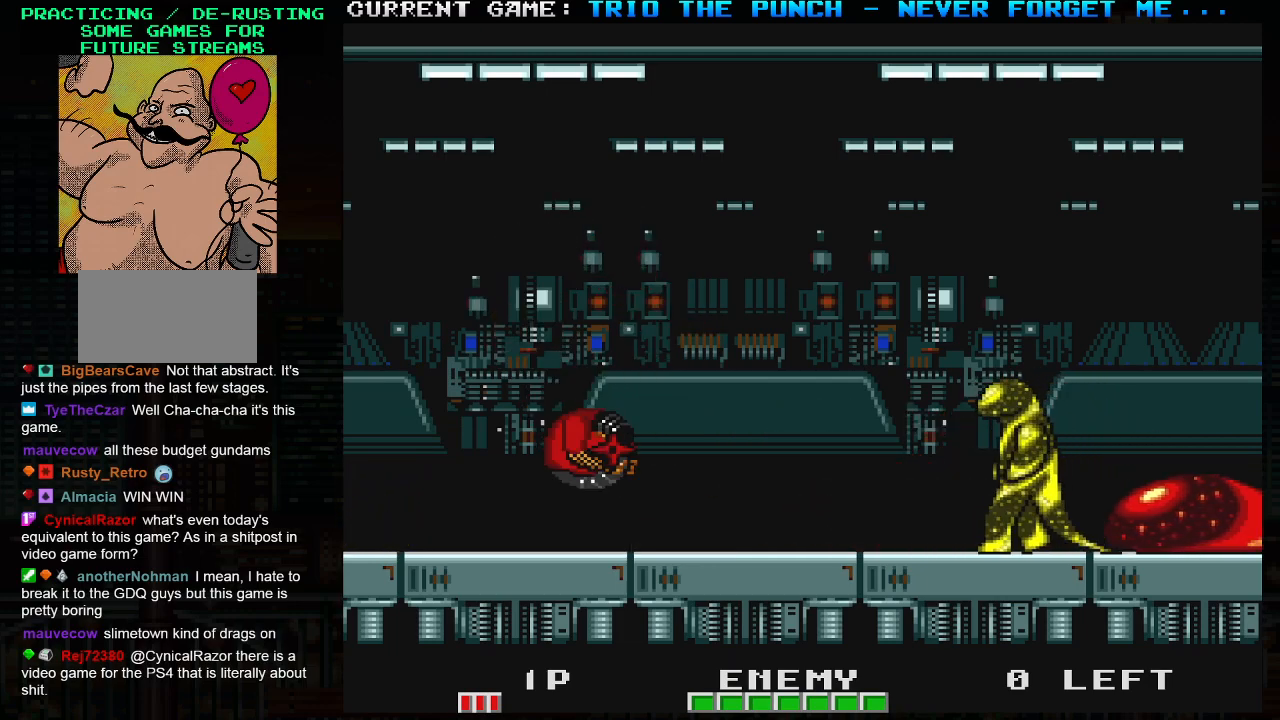
{"buttons": [], "left_stick": "center", "events": [[17, "SQUARE", "down"], [117, "SQUARE", "up"], [133, "left_stick", "center"], [267, "TRIANGLE", "down"], [317, "SQUARE", "down"], [350, "TRIANGLE", "up"], [383, "SQUARE", "up"]]}
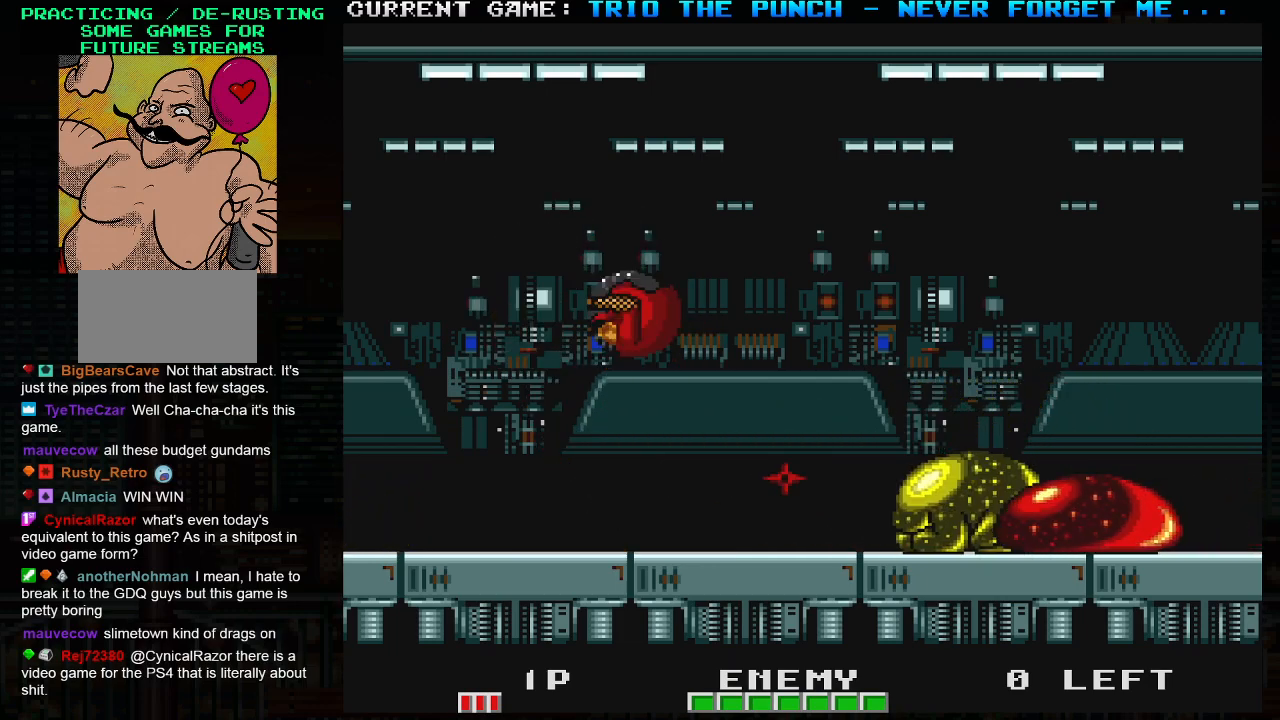
{"buttons": [], "left_stick": "center", "events": []}
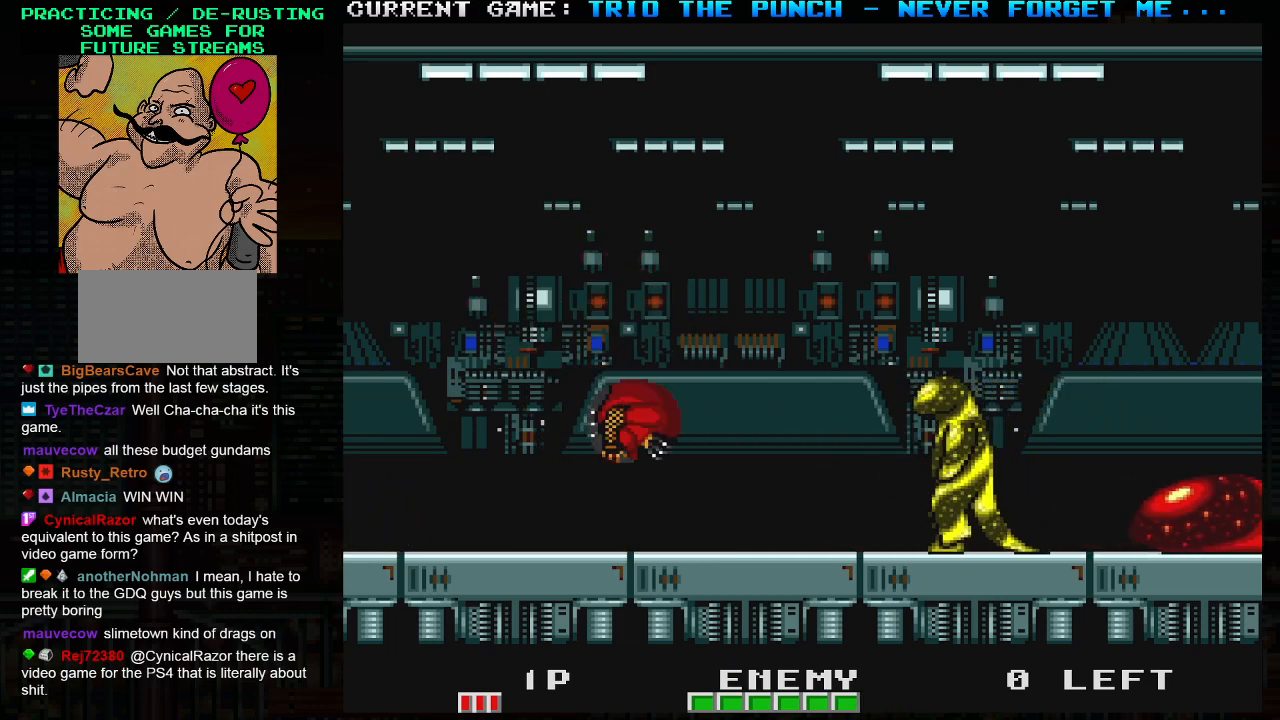
{"buttons": [], "left_stick": "center", "events": [[17, "SQUARE", "down"], [133, "SQUARE", "up"], [267, "TRIANGLE", "down"], [333, "SQUARE", "down"], [350, "TRIANGLE", "up"], [400, "SQUARE", "up"]]}
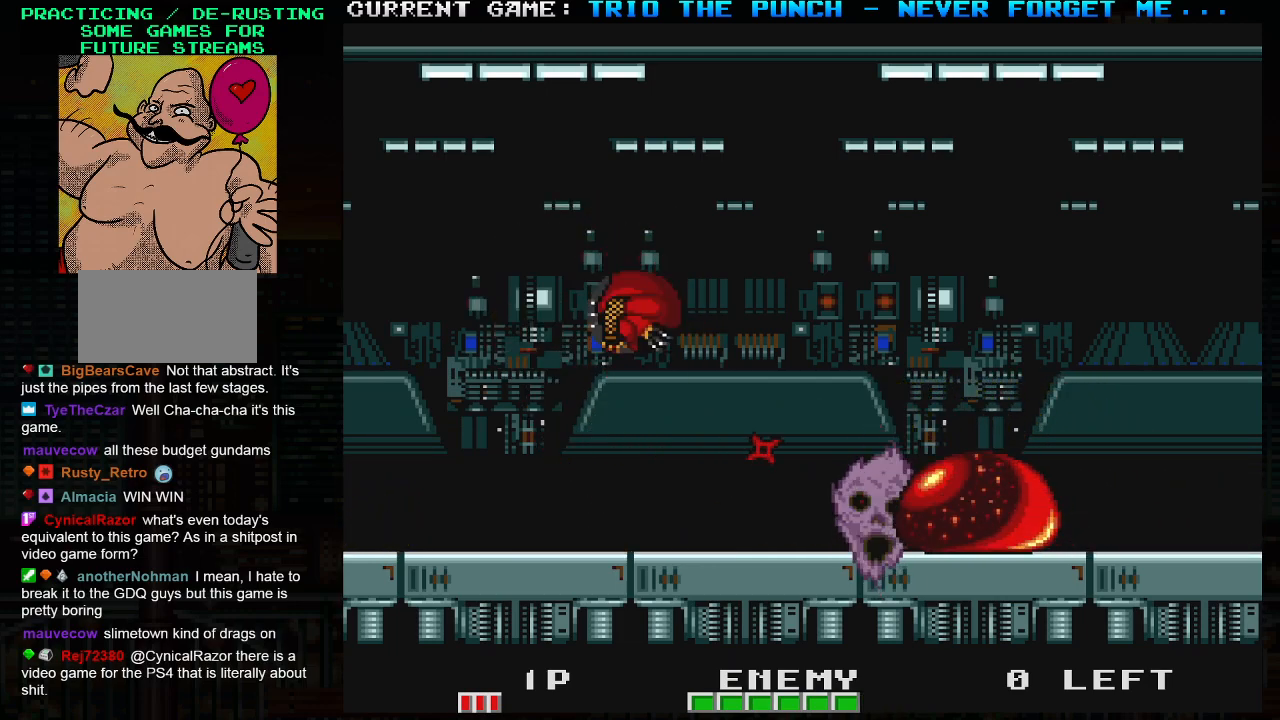
{"buttons": ["SQUARE"], "left_stick": "center", "events": [[500, "SQUARE", "down"]]}
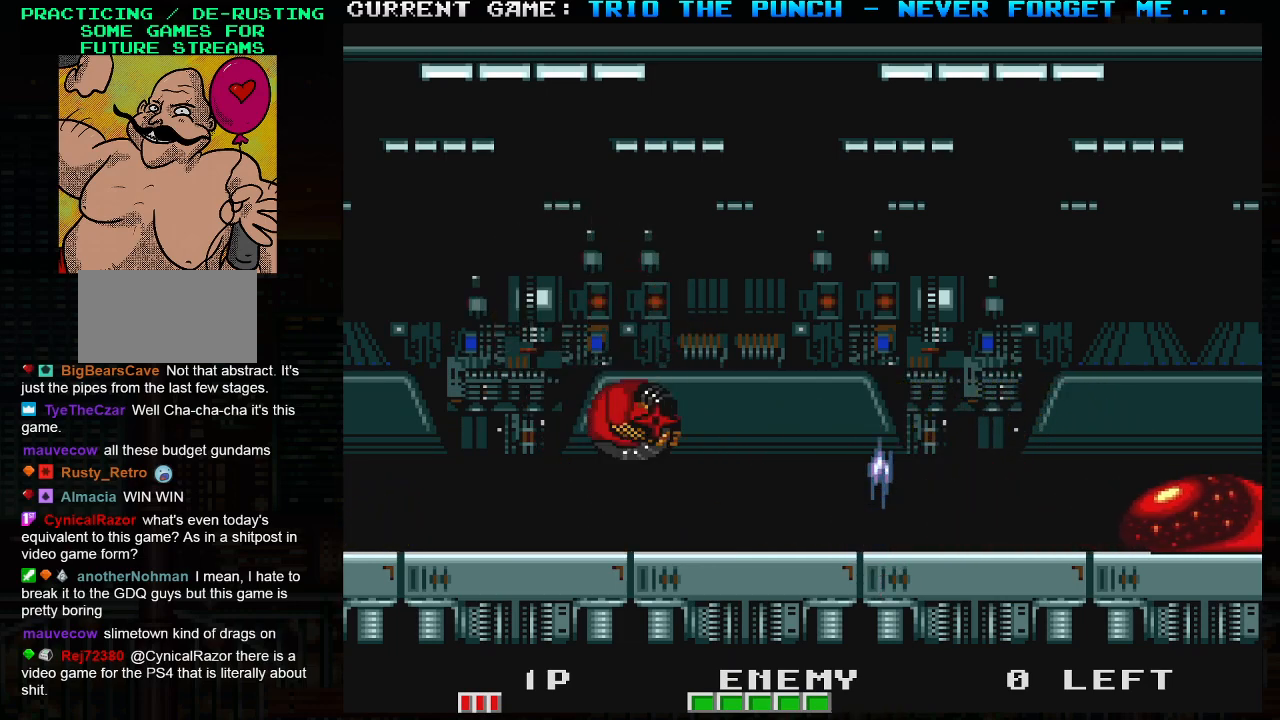
{"buttons": [], "left_stick": "center", "events": [[83, "SQUARE", "up"]]}
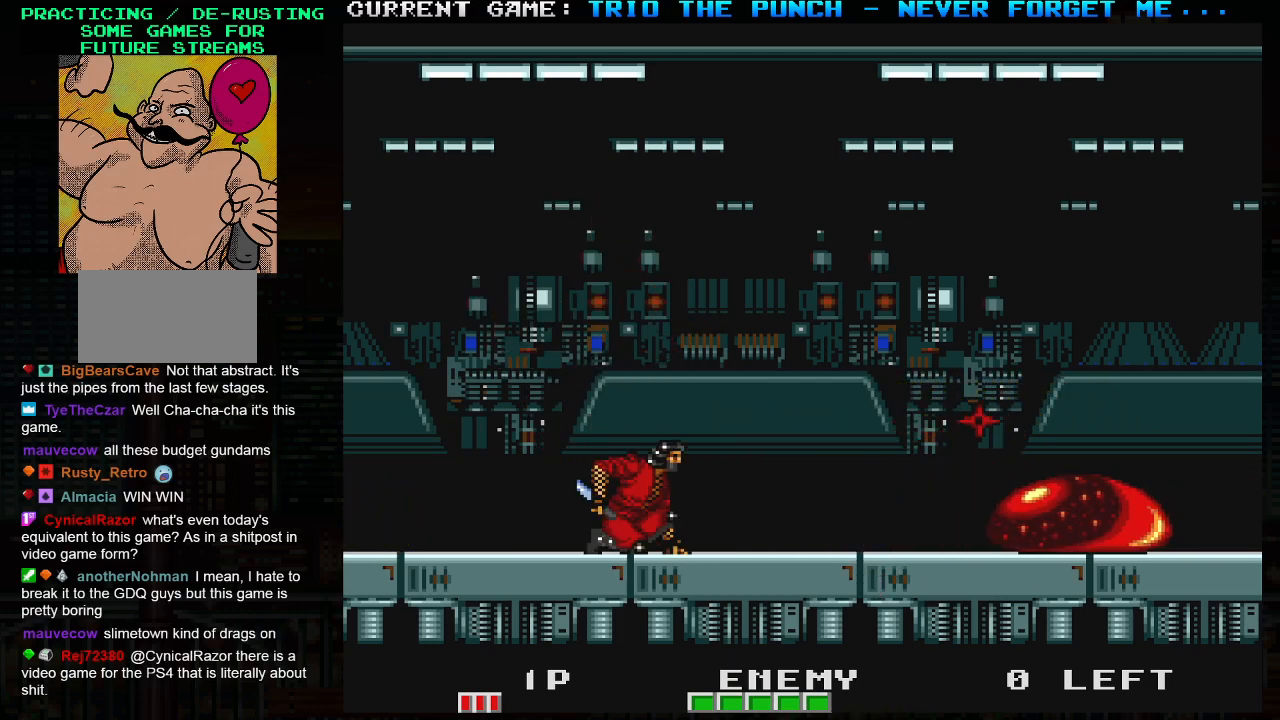
{"buttons": [], "left_stick": "center", "events": [[167, "TRIANGLE", "down"], [217, "SQUARE", "down"], [267, "TRIANGLE", "up"], [283, "SQUARE", "up"]]}
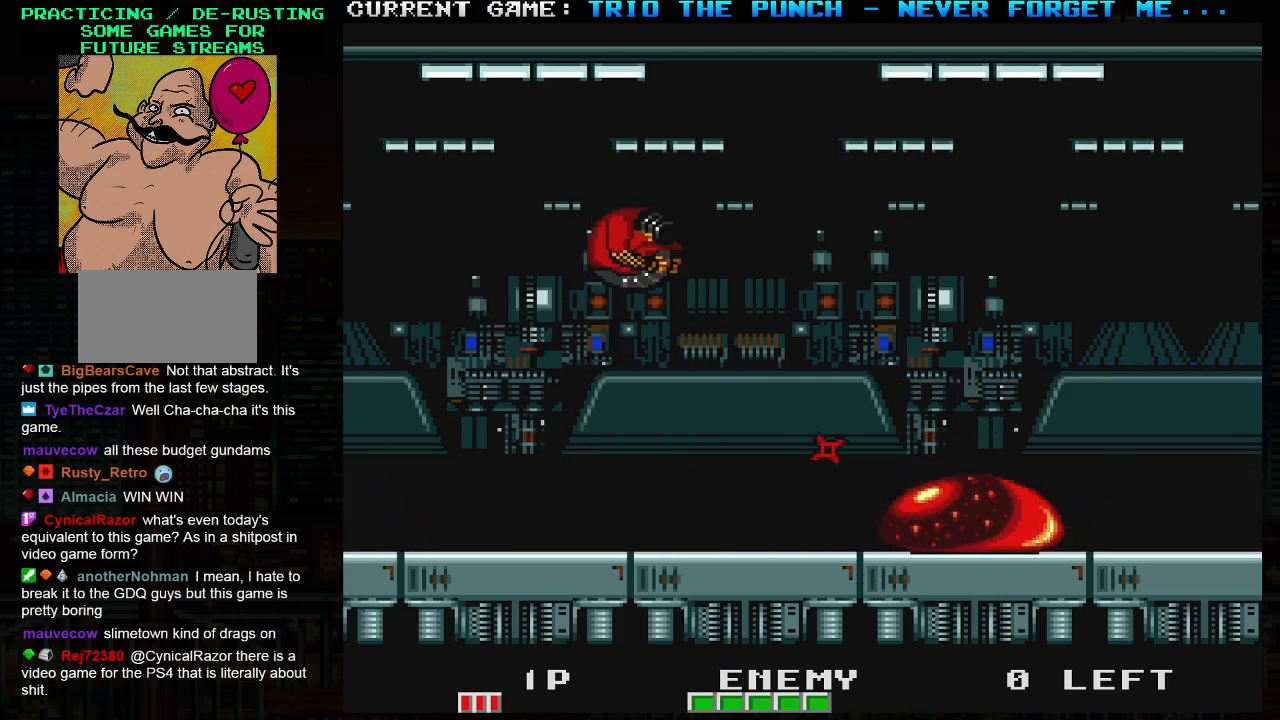
{"buttons": [], "left_stick": "center", "events": []}
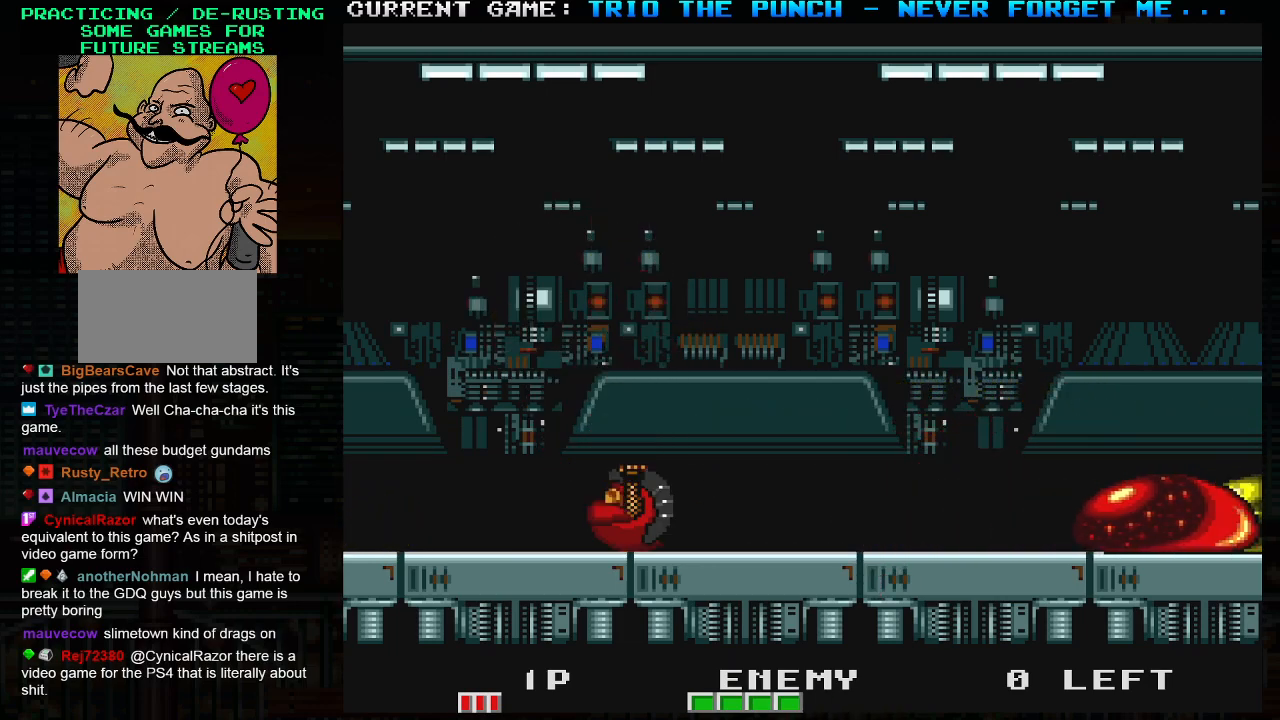
{"buttons": [], "left_stick": "center", "events": [[83, "TRIANGLE", "down"], [117, "SQUARE", "down"], [167, "TRIANGLE", "up"], [200, "SQUARE", "up"]]}
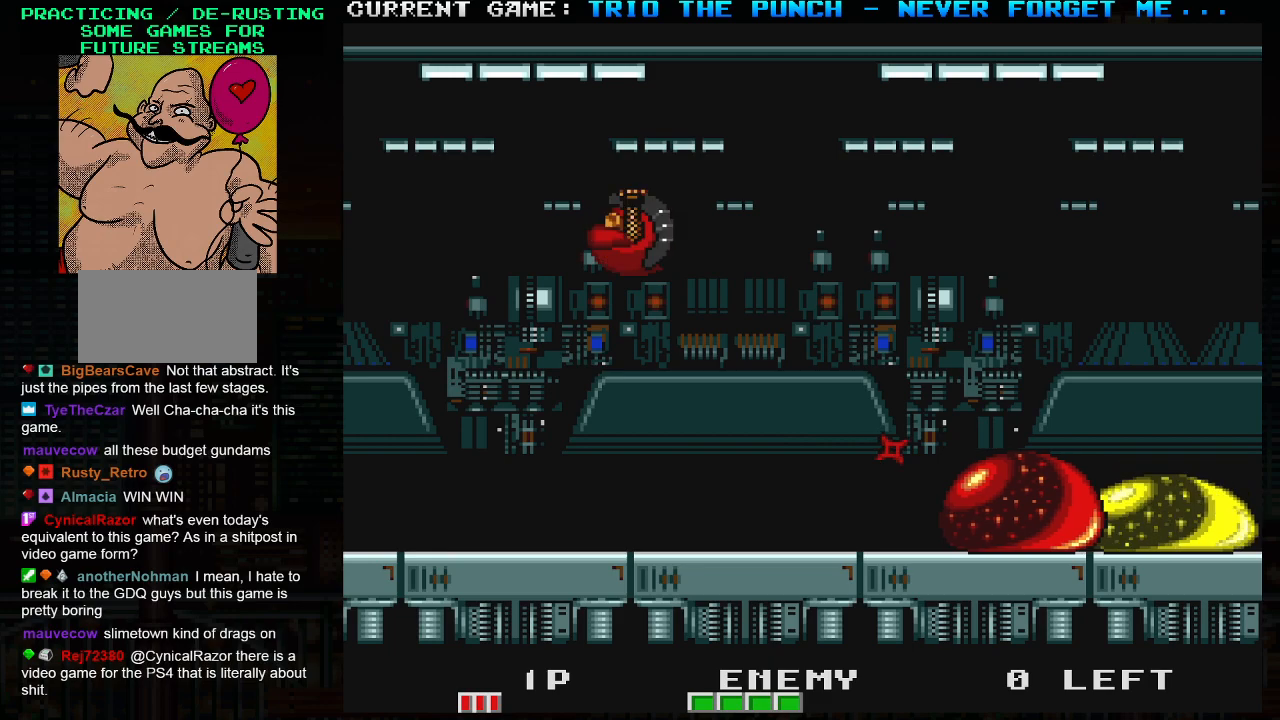
{"buttons": [], "left_stick": "center", "events": [[317, "SQUARE", "down"], [400, "SQUARE", "up"]]}
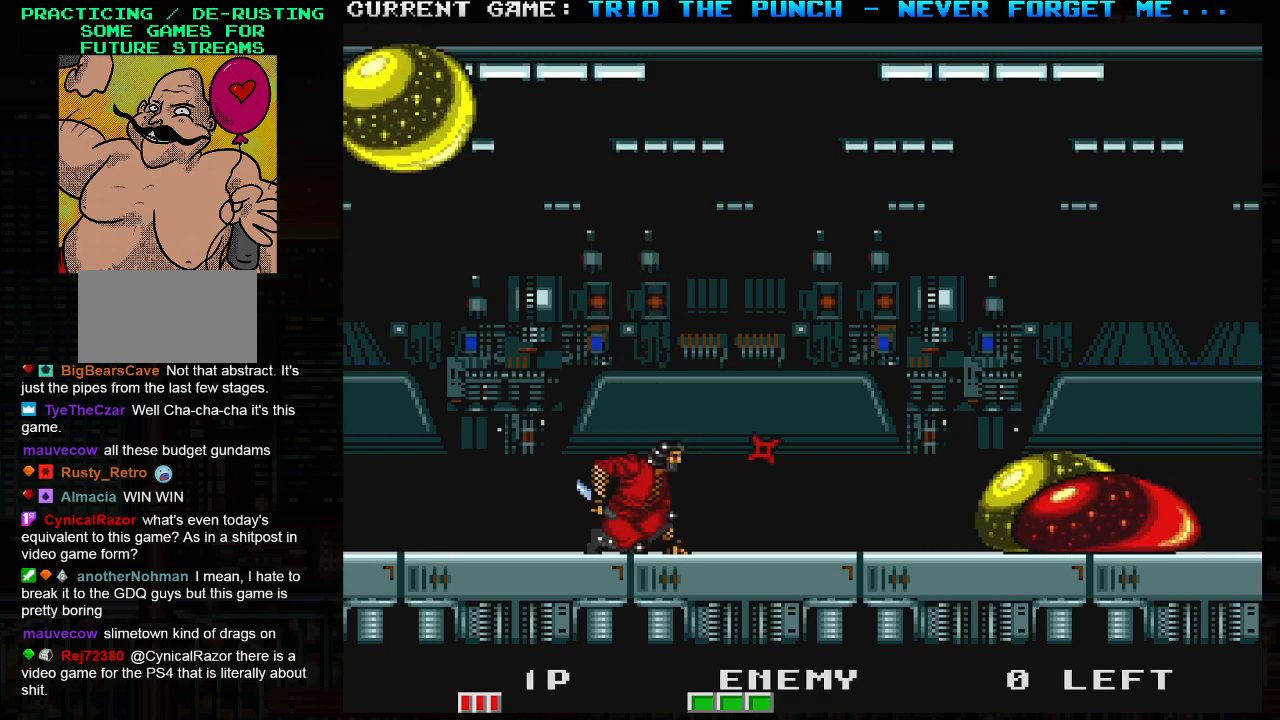
{"buttons": [], "left_stick": "center", "events": [[133, "TRIANGLE", "down"], [183, "SQUARE", "down"], [200, "TRIANGLE", "up"], [250, "SQUARE", "up"]]}
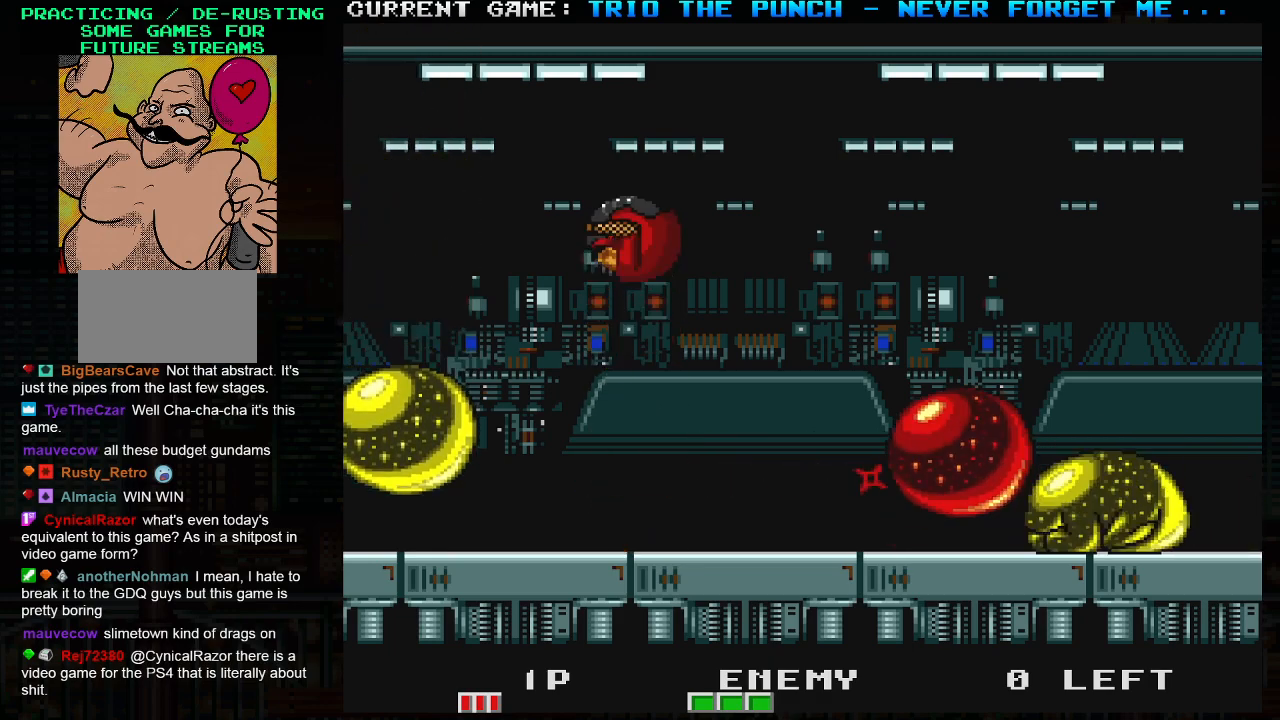
{"buttons": [], "left_stick": "center", "events": [[383, "SQUARE", "down"], [483, "SQUARE", "up"]]}
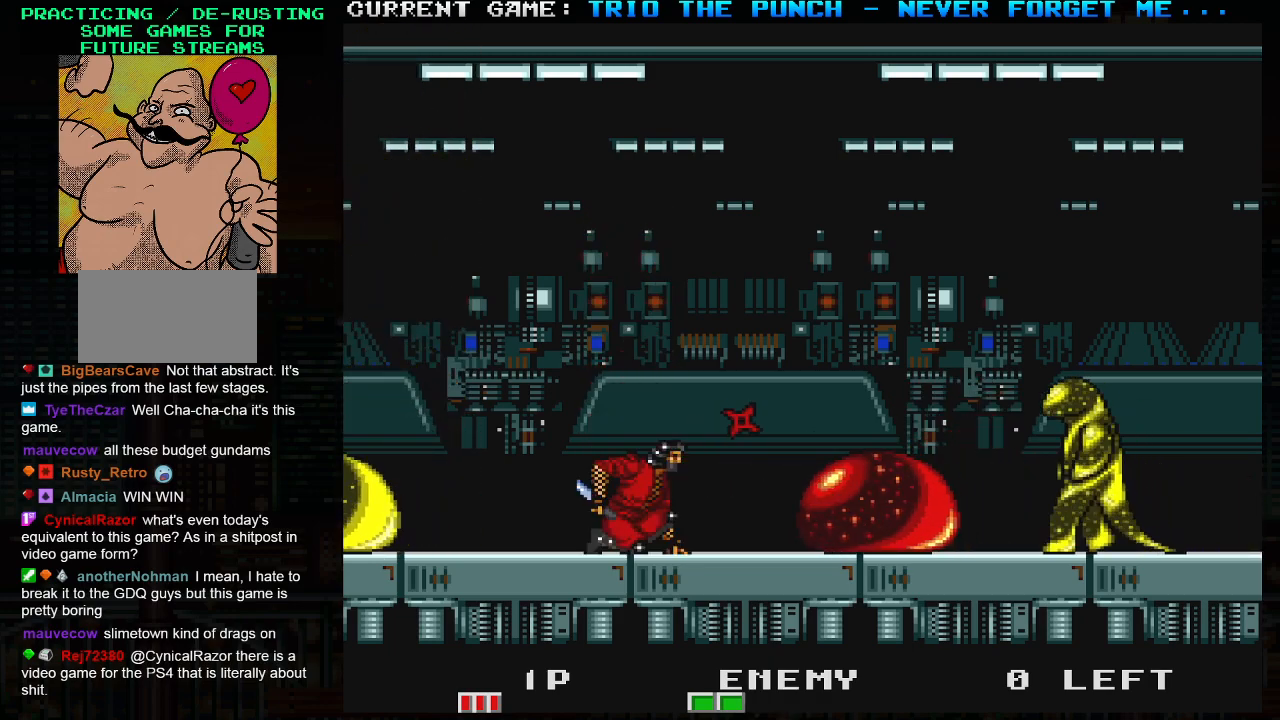
{"buttons": [], "left_stick": "right", "events": [[133, "TRIANGLE", "down"], [183, "SQUARE", "down"], [217, "TRIANGLE", "up"], [267, "SQUARE", "up"], [500, "left_stick", "right"]]}
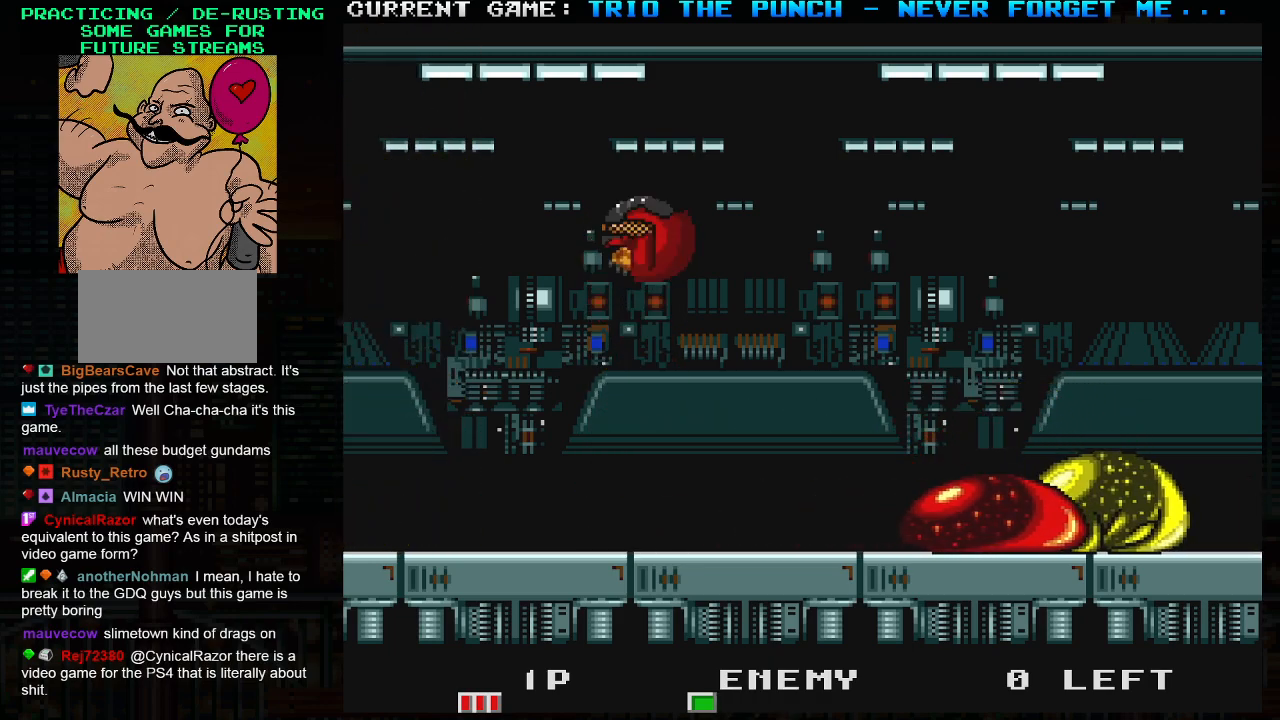
{"buttons": [], "left_stick": "center", "events": [[117, "left_stick", "left"], [300, "left_stick", "center"], [350, "left_stick", "right"], [383, "SQUARE", "down"], [483, "SQUARE", "up"], [500, "left_stick", "center"]]}
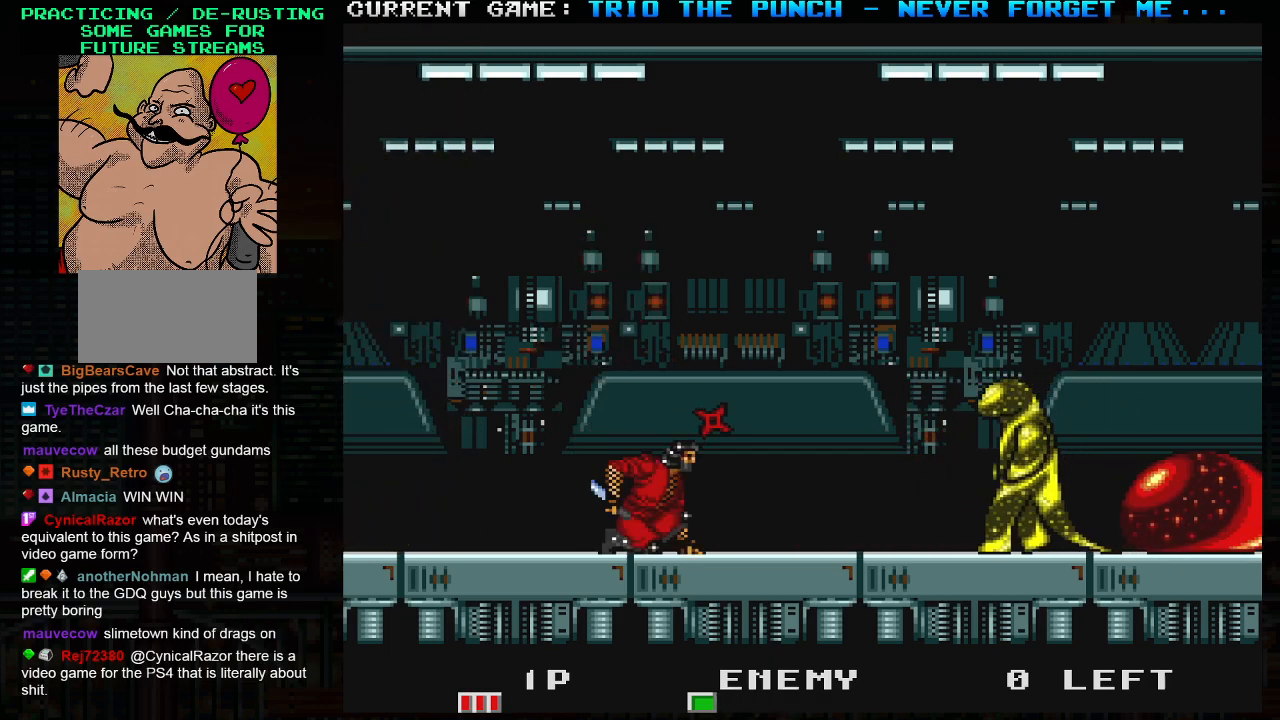
{"buttons": [], "left_stick": "center", "events": [[117, "SQUARE", "down"], [217, "SQUARE", "up"], [267, "TRIANGLE", "down"], [317, "SQUARE", "down"], [350, "TRIANGLE", "up"], [383, "SQUARE", "up"]]}
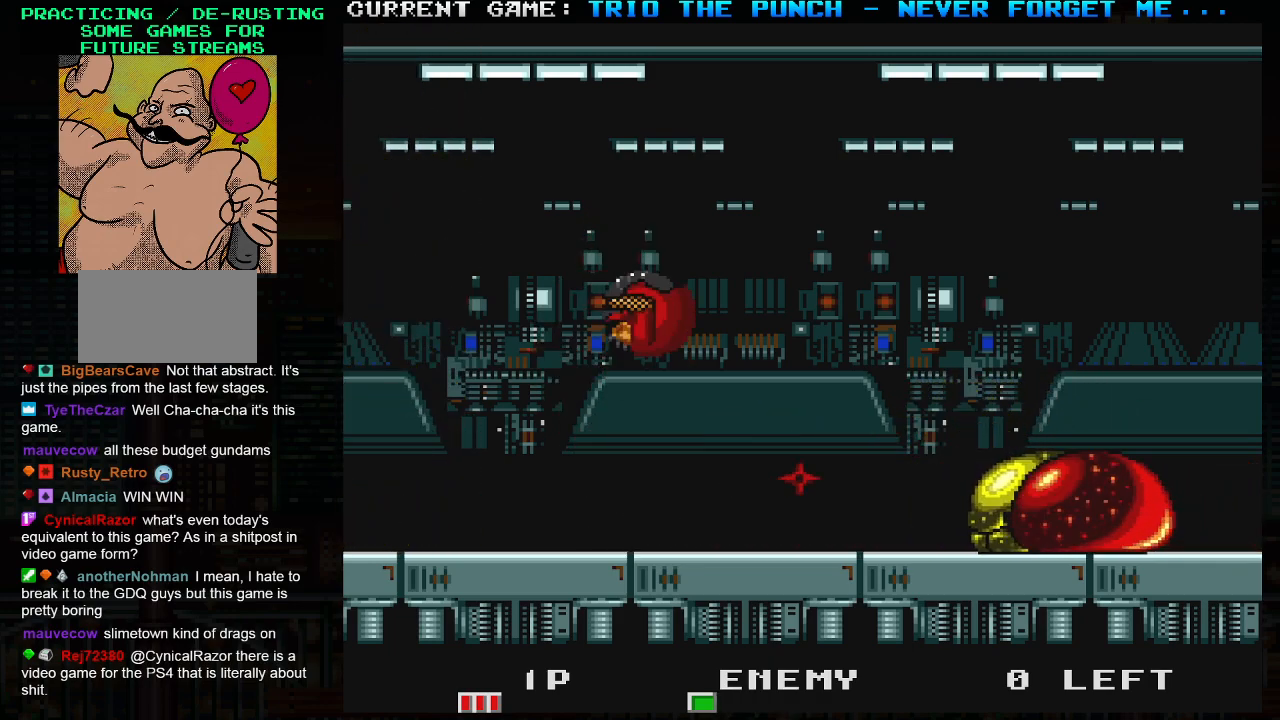
{"buttons": [], "left_stick": "center", "events": []}
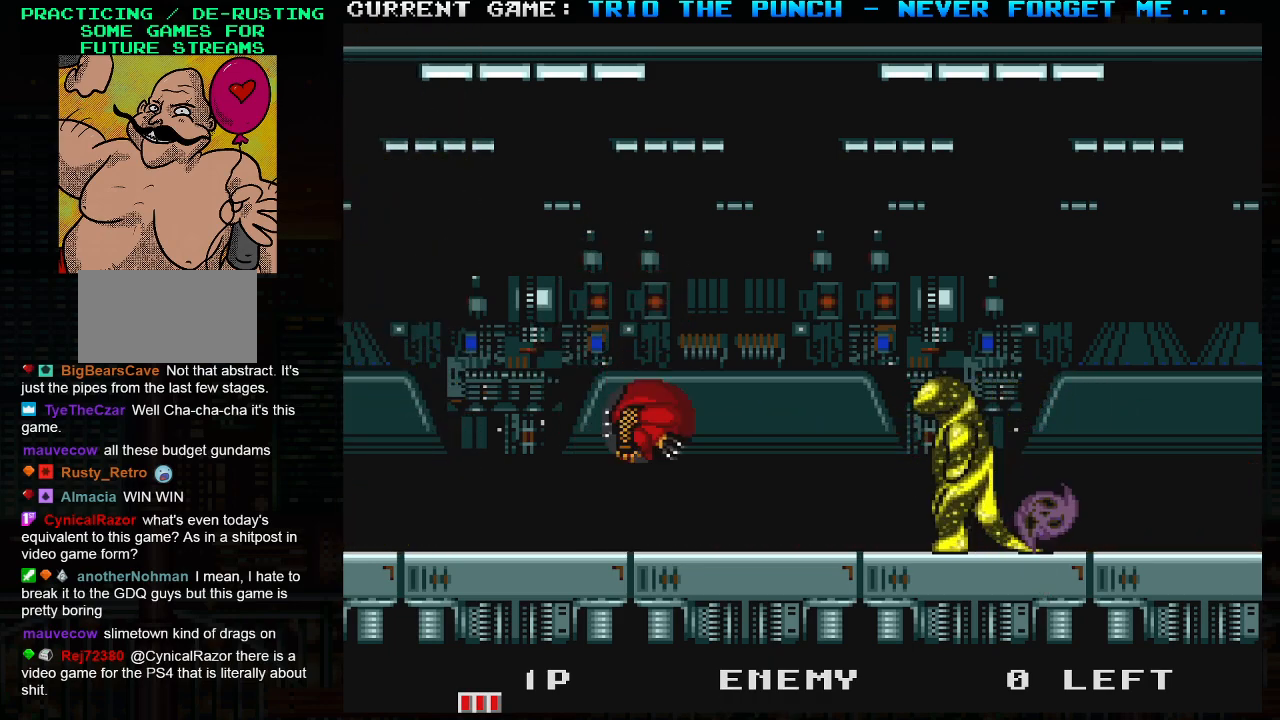
{"buttons": [], "left_stick": "right", "events": [[33, "SQUARE", "down"], [150, "SQUARE", "up"], [233, "TRIANGLE", "down"], [300, "SQUARE", "down"], [350, "TRIANGLE", "up"], [383, "SQUARE", "up"], [483, "left_stick", "right"]]}
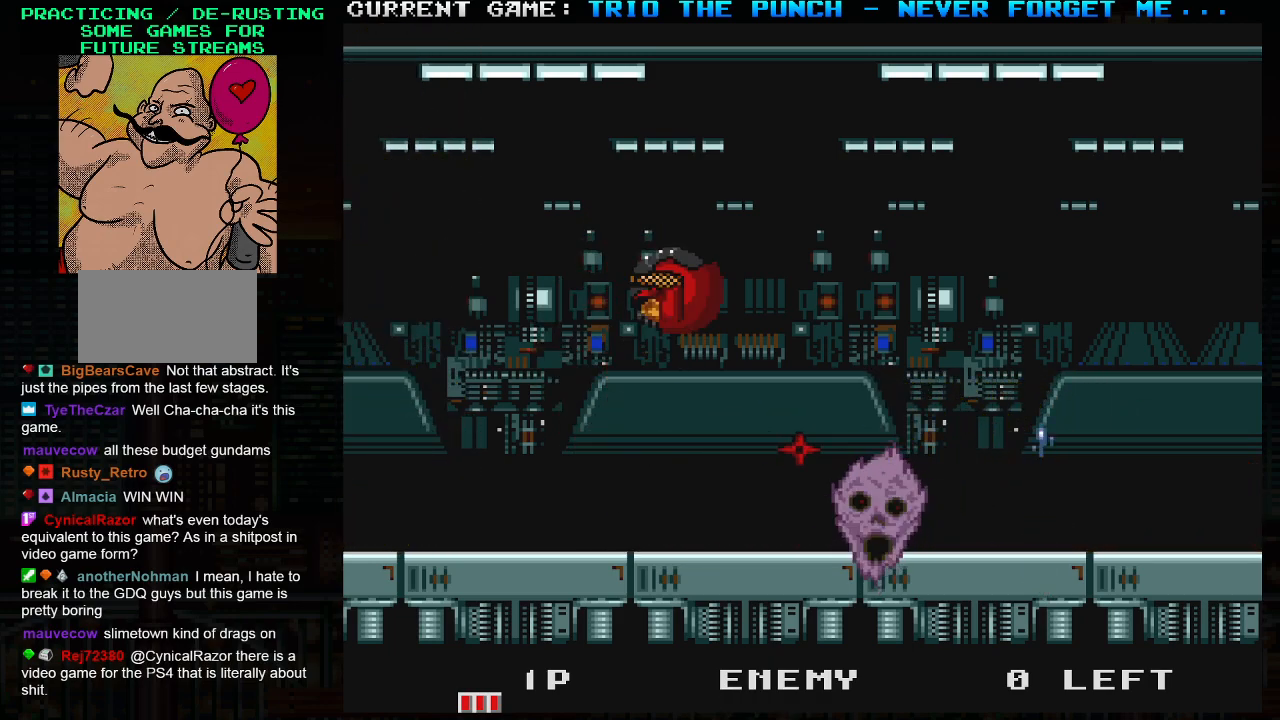
{"buttons": [], "left_stick": "right", "events": []}
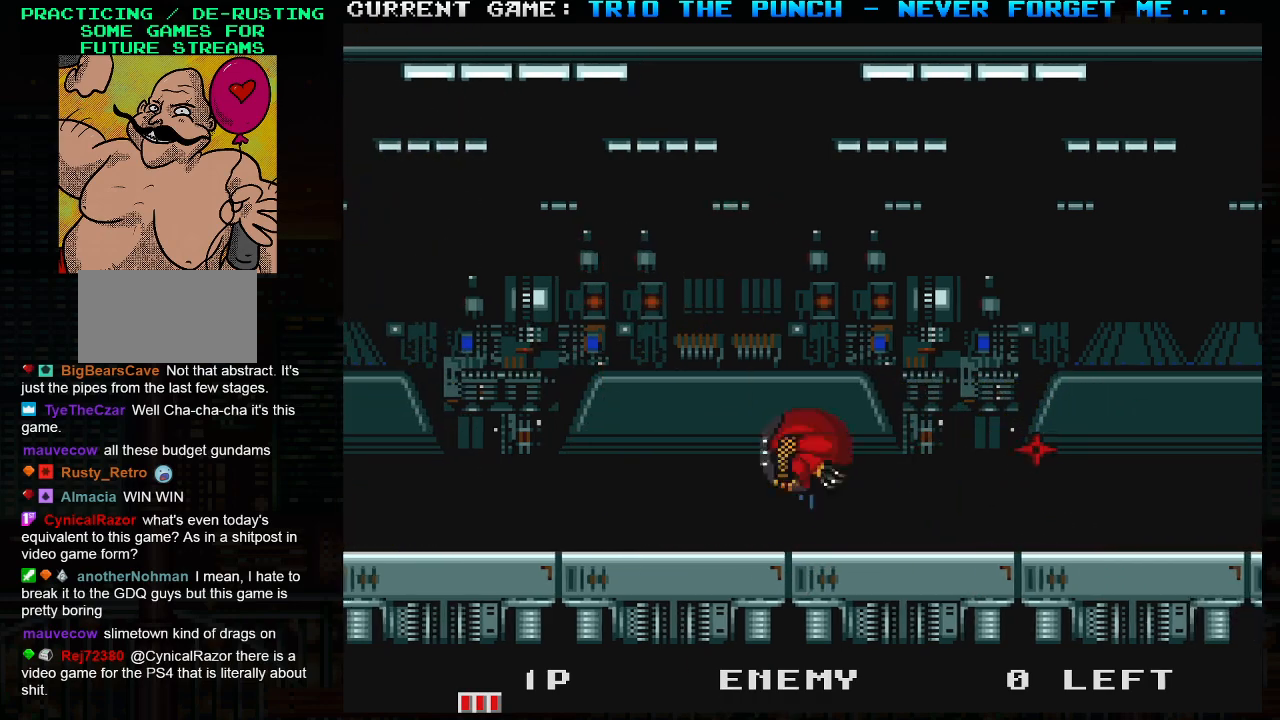
{"buttons": [], "left_stick": "right", "events": [[167, "SQUARE", "down"], [167, "TRIANGLE", "down"], [217, "TRIANGLE", "up"], [250, "SQUARE", "up"]]}
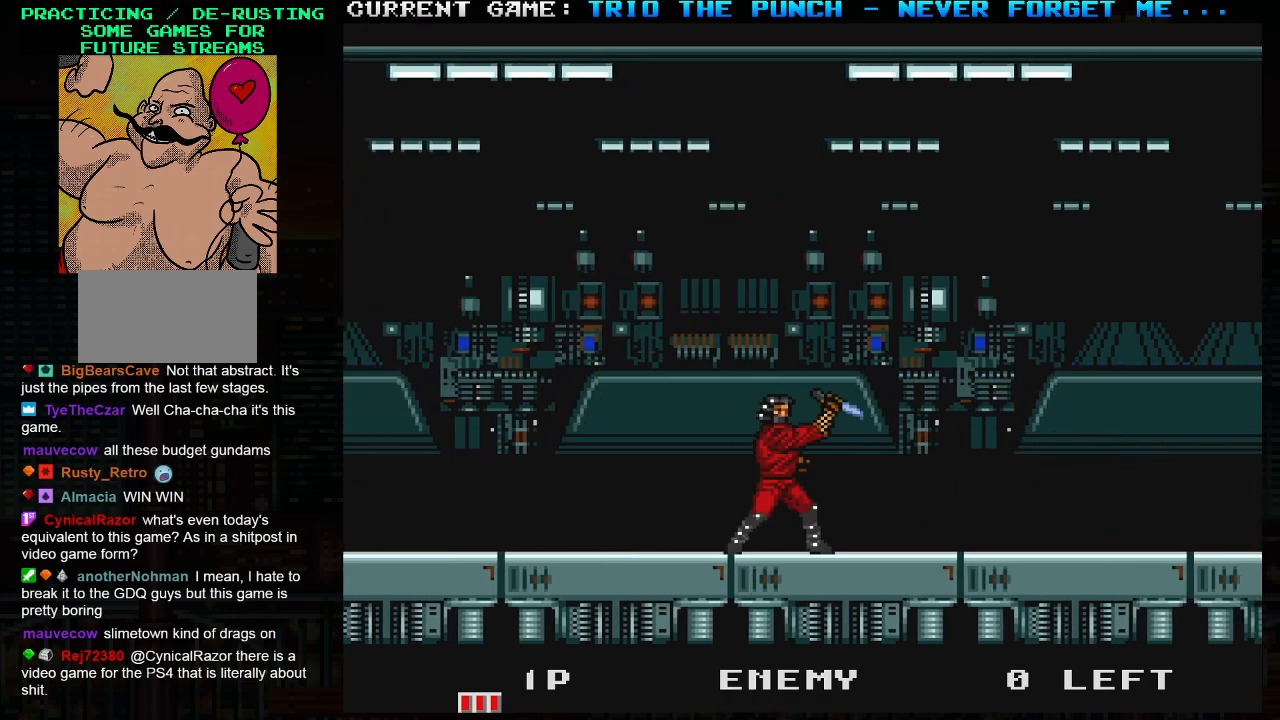
{"buttons": [], "left_stick": "right", "events": [[133, "left_stick", "center"], [333, "left_stick", "left"], [417, "left_stick", "right"]]}
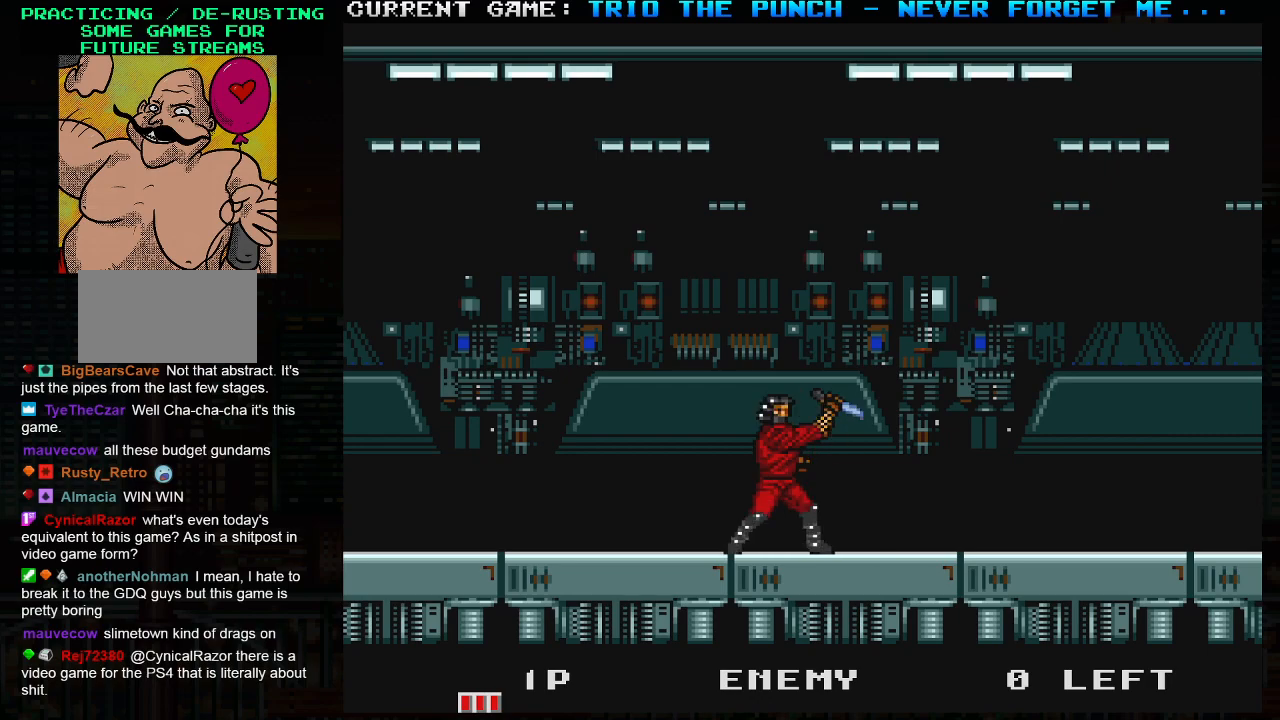
{"buttons": [], "left_stick": "center", "events": [[17, "left_stick", "center"]]}
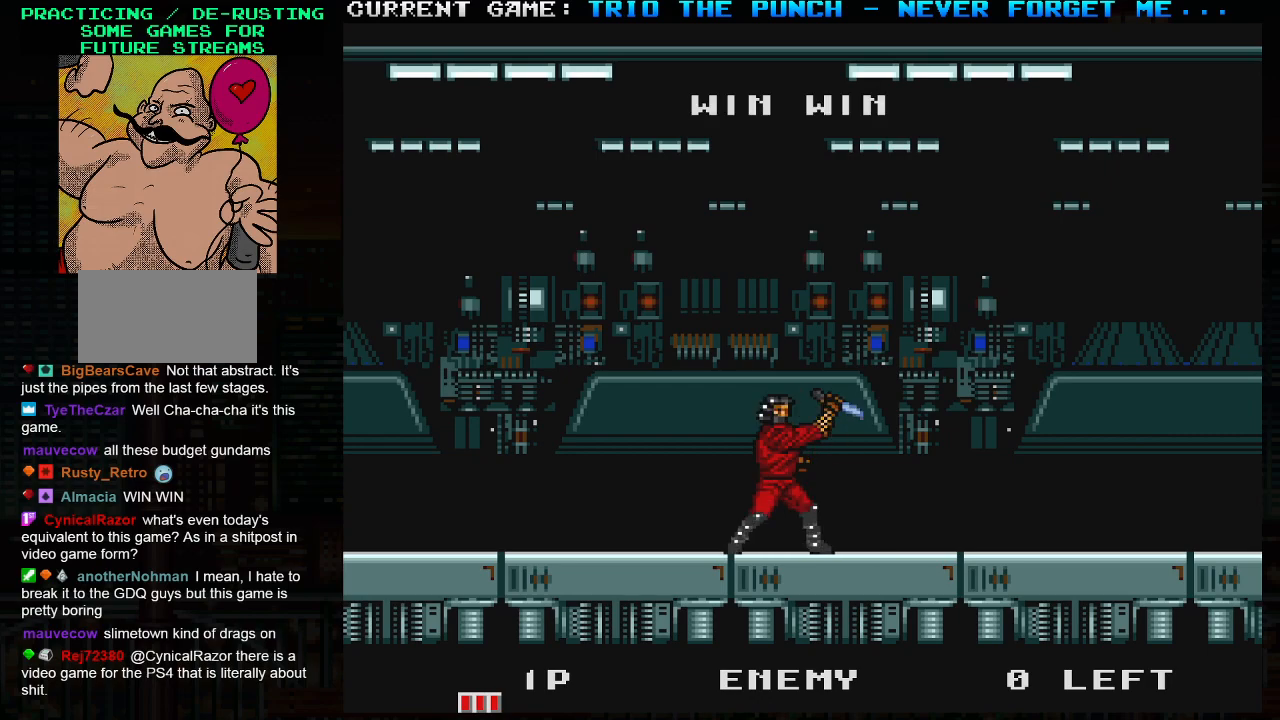
{"buttons": [], "left_stick": "center", "events": []}
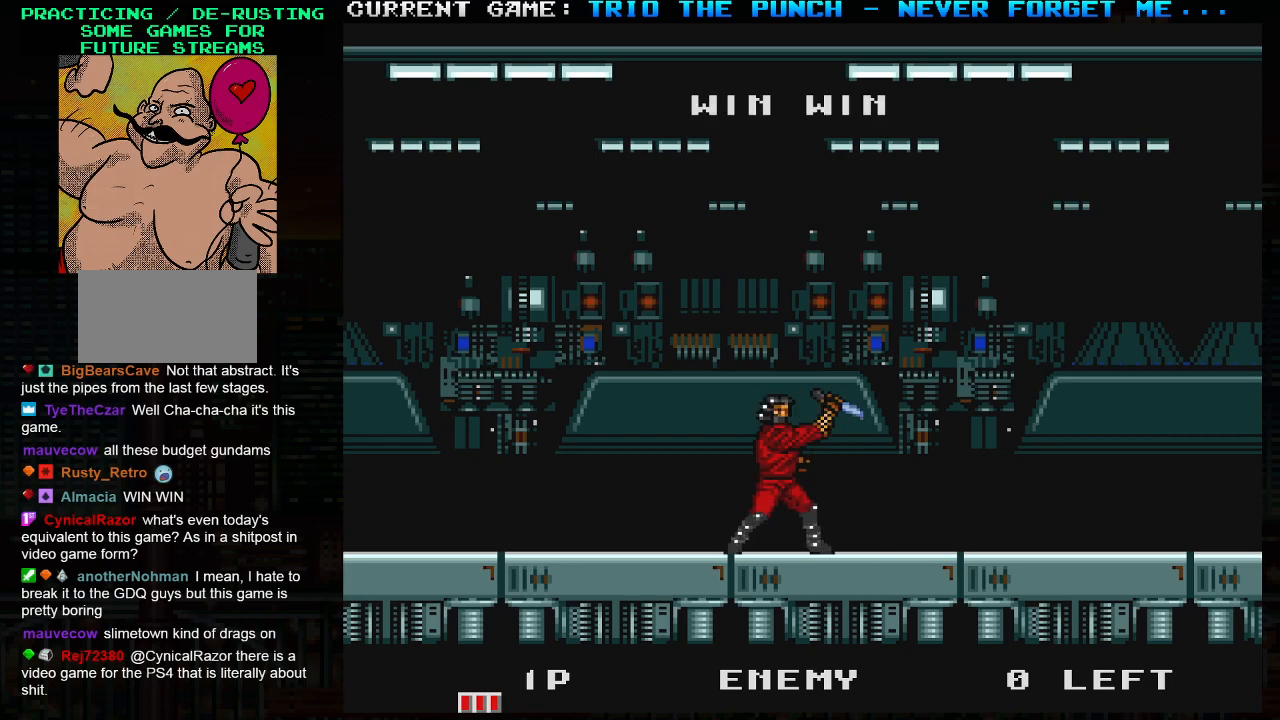
{"buttons": [], "left_stick": "center", "events": []}
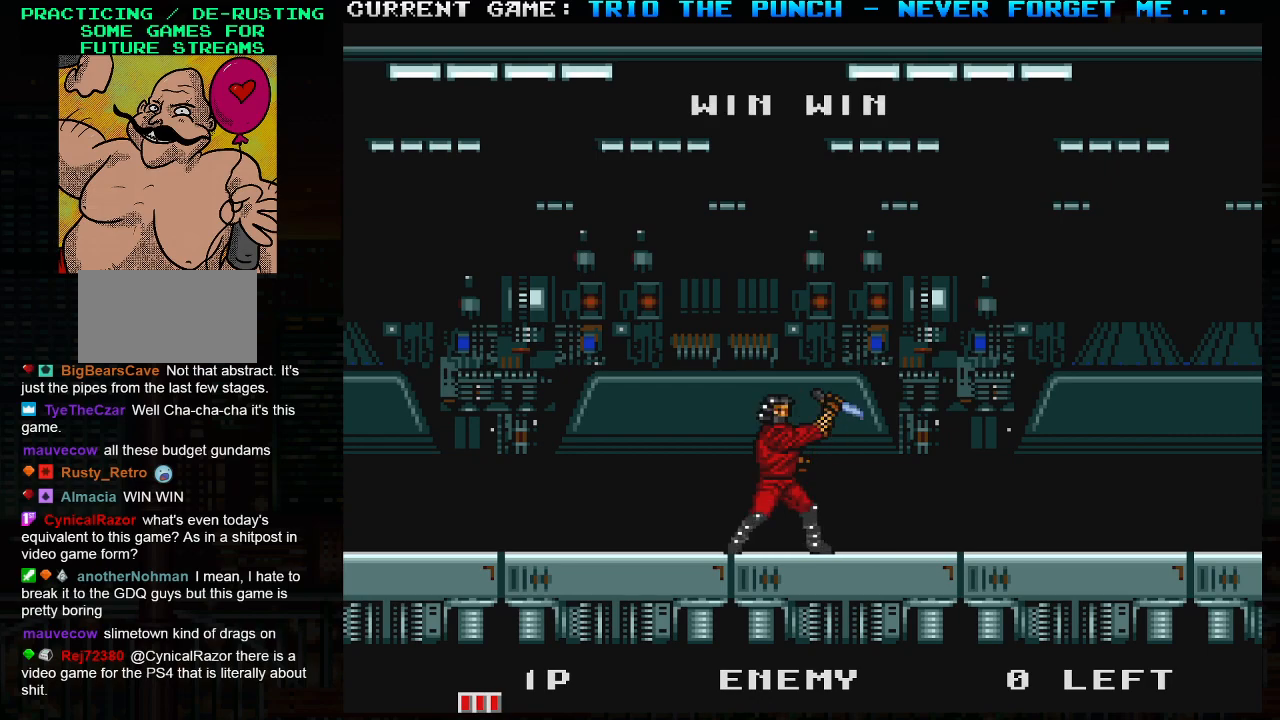
{"buttons": [], "left_stick": "center", "events": [[417, "SQUARE", "down"], [450, "SQUARE", "up"]]}
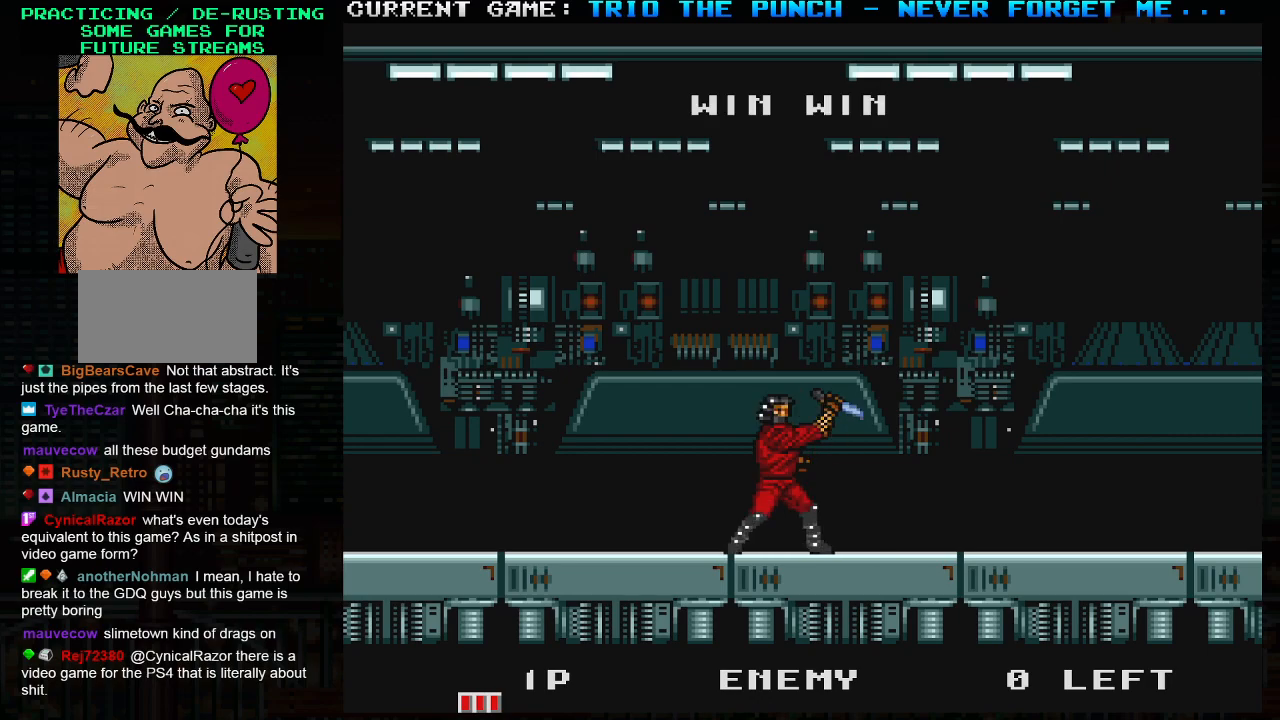
{"buttons": ["SQUARE"], "left_stick": "center", "events": [[17, "SQUARE", "down"], [33, "SQUARE", "up"], [133, "SQUARE", "down"], [167, "SQUARE", "up"], [217, "SQUARE", "down"], [267, "SQUARE", "up"], [317, "SQUARE", "down"], [350, "SQUARE", "up"], [383, "SQUARE", "down"], [450, "SQUARE", "up"], [483, "SQUARE", "down"]]}